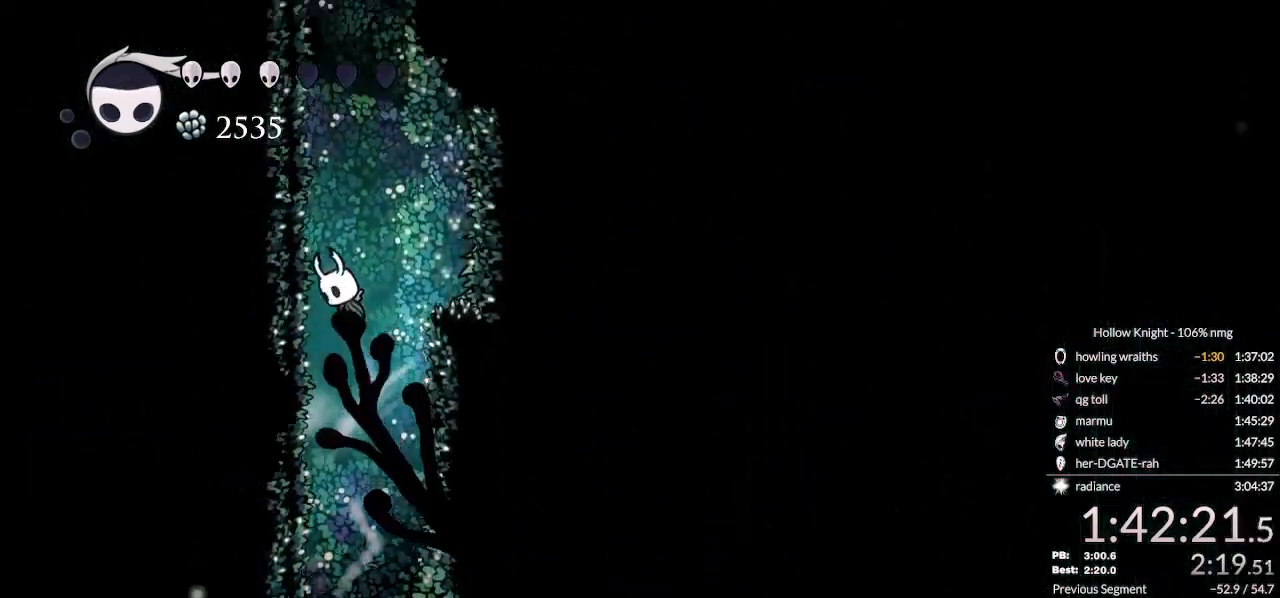
Gameplay with keyboard; each line is a JSON object with the keys held at the frame after it. "events" lists presses ("down") and releases ("up") of "cast", "cdash", "dash", "dnail", "down", "escape", "focus", "inv", "jump", "left", "nail", "return", "right" and "up" between this image and that frame as [ms after this image, input, new state], when the widget could be followed in between. No other keys are recorded. Mouse input is not recorded. Key names are as the overlay labels them; some are game actions (e.g. jump) rather than physical keys.
{"keys": ["jump", "left"], "events": [[33, "jump", "up"], [100, "jump", "down"], [333, "jump", "up"], [400, "jump", "down"]]}
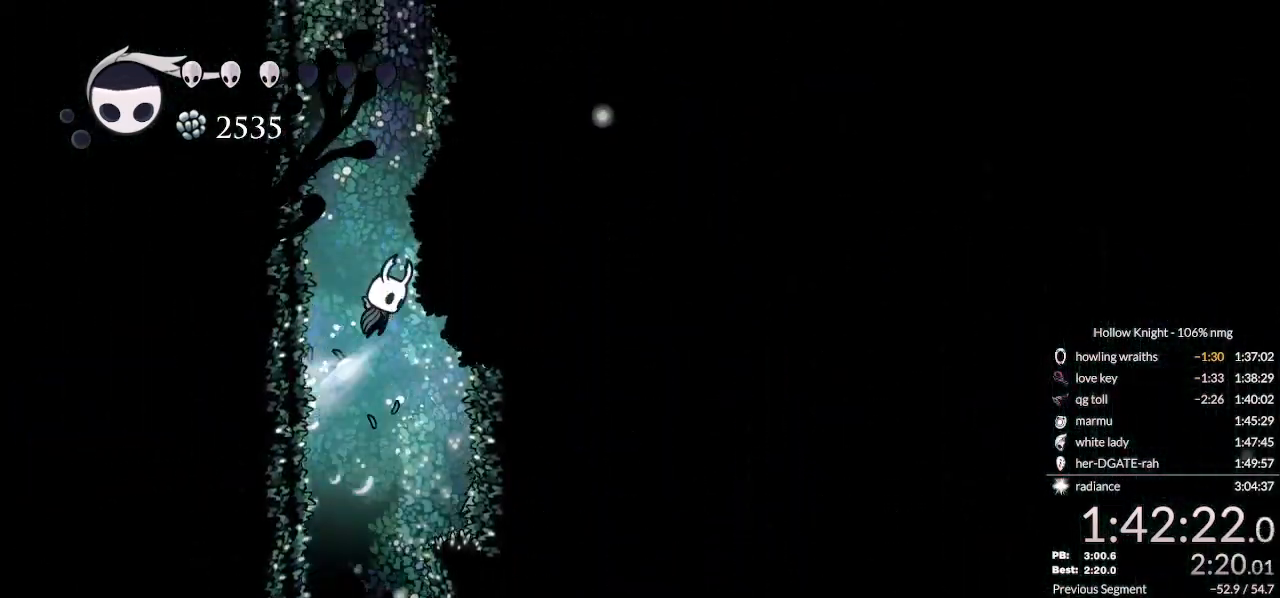
{"keys": ["left"], "events": [[133, "jump", "up"], [200, "jump", "down"], [467, "jump", "up"]]}
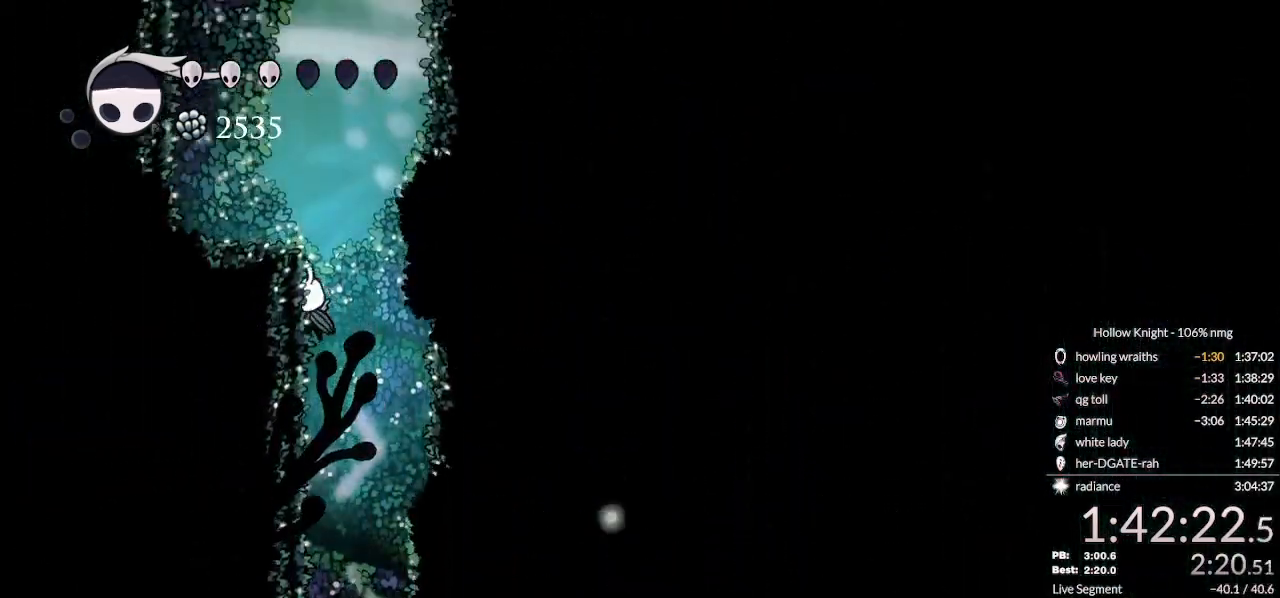
{"keys": ["jump", "right"], "events": [[33, "jump", "down"], [67, "left", "up"], [67, "right", "down"], [333, "jump", "up"], [367, "jump", "down"]]}
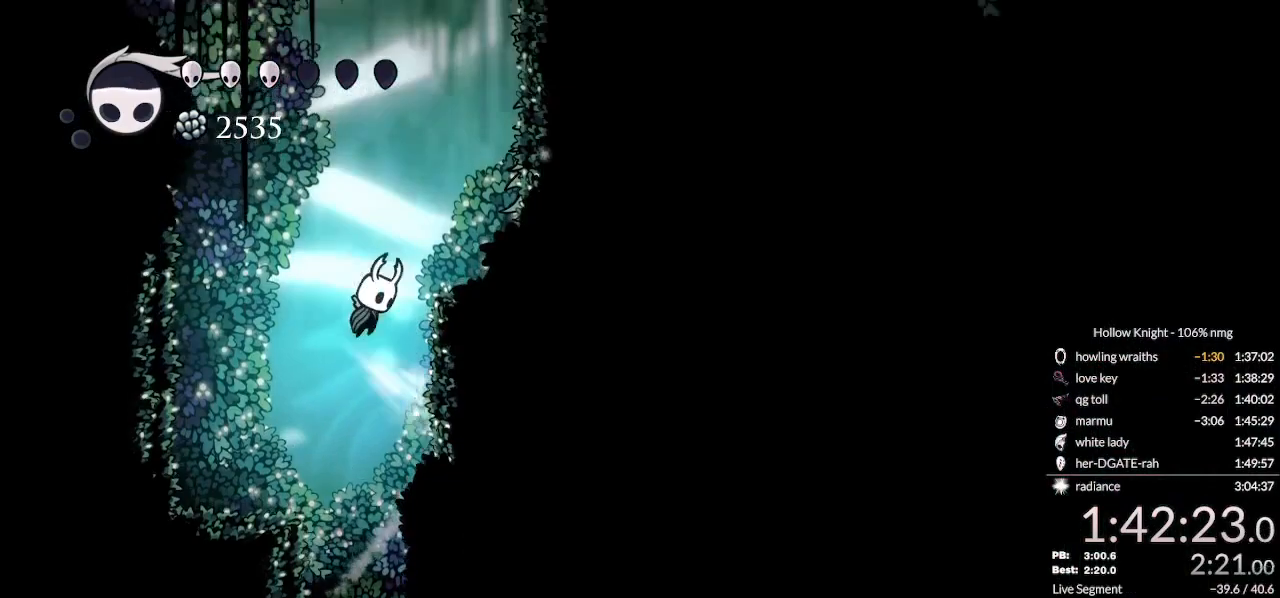
{"keys": ["jump", "right"], "events": [[200, "jump", "up"], [267, "jump", "down"]]}
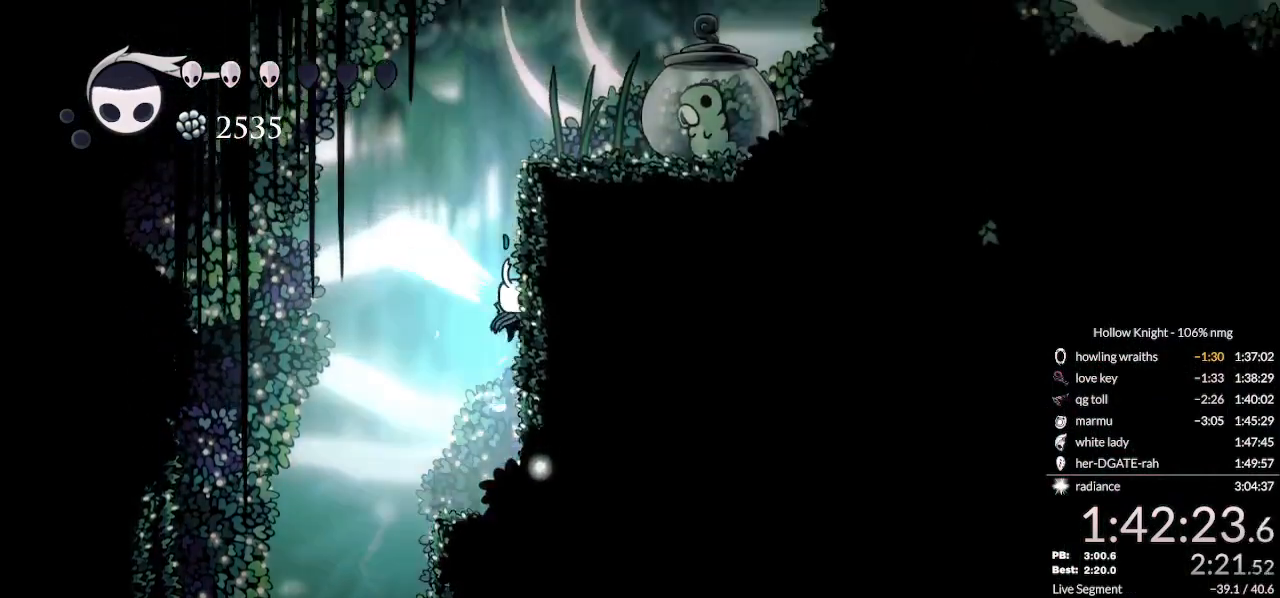
{"keys": ["left", "right"], "events": [[67, "jump", "up"], [133, "jump", "down"], [367, "jump", "up"], [500, "left", "down"]]}
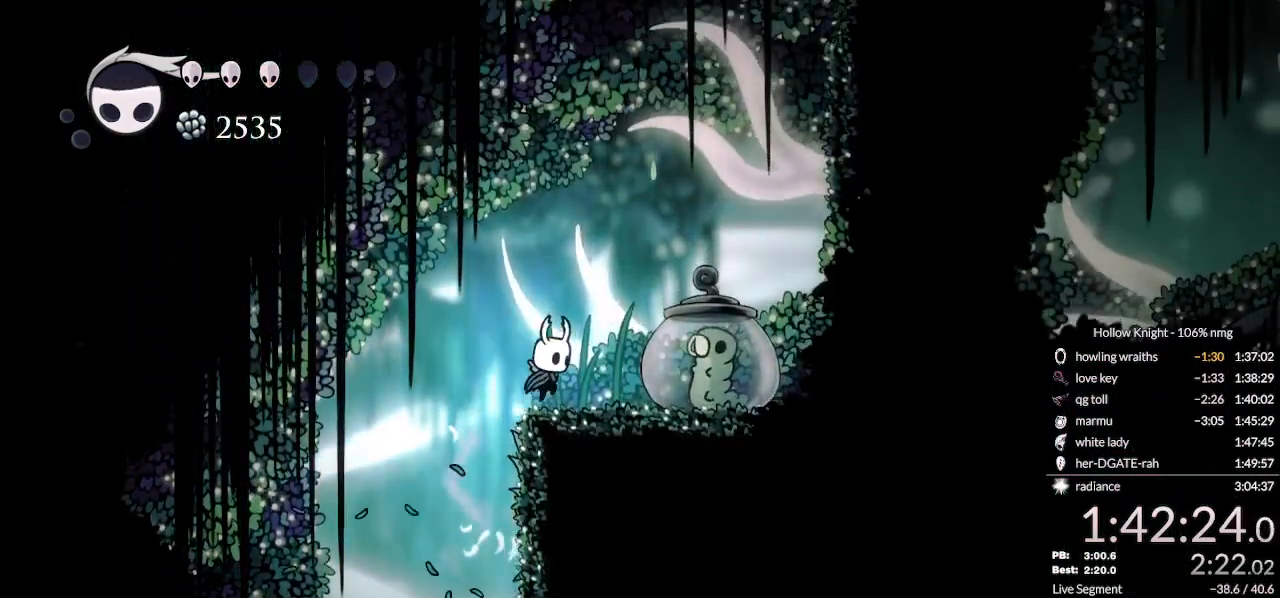
{"keys": ["left"], "events": [[33, "nail", "down"], [100, "right", "up"], [167, "jump", "down"], [233, "nail", "up"], [367, "jump", "up"]]}
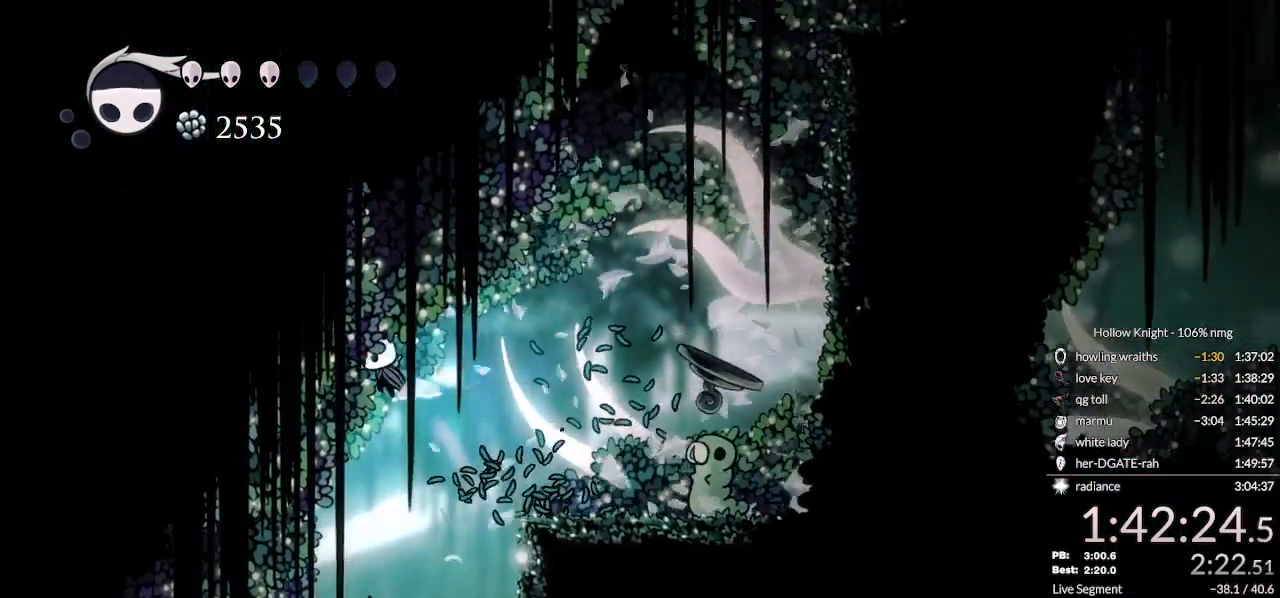
{"keys": [], "events": [[233, "left", "up"]]}
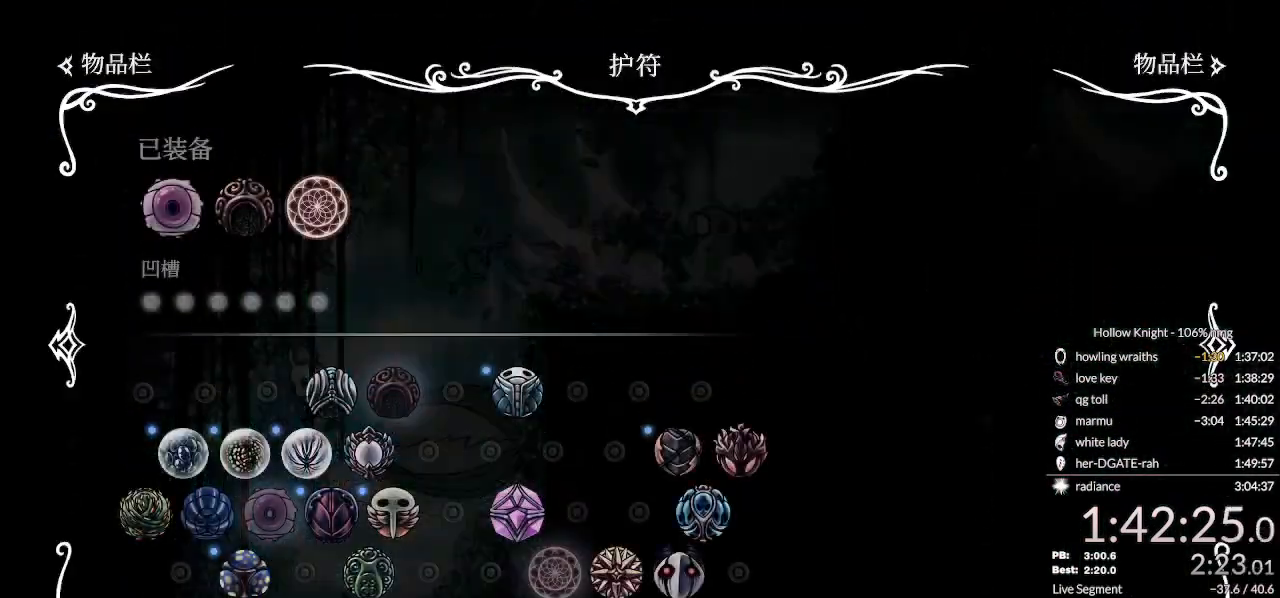
{"keys": [], "events": []}
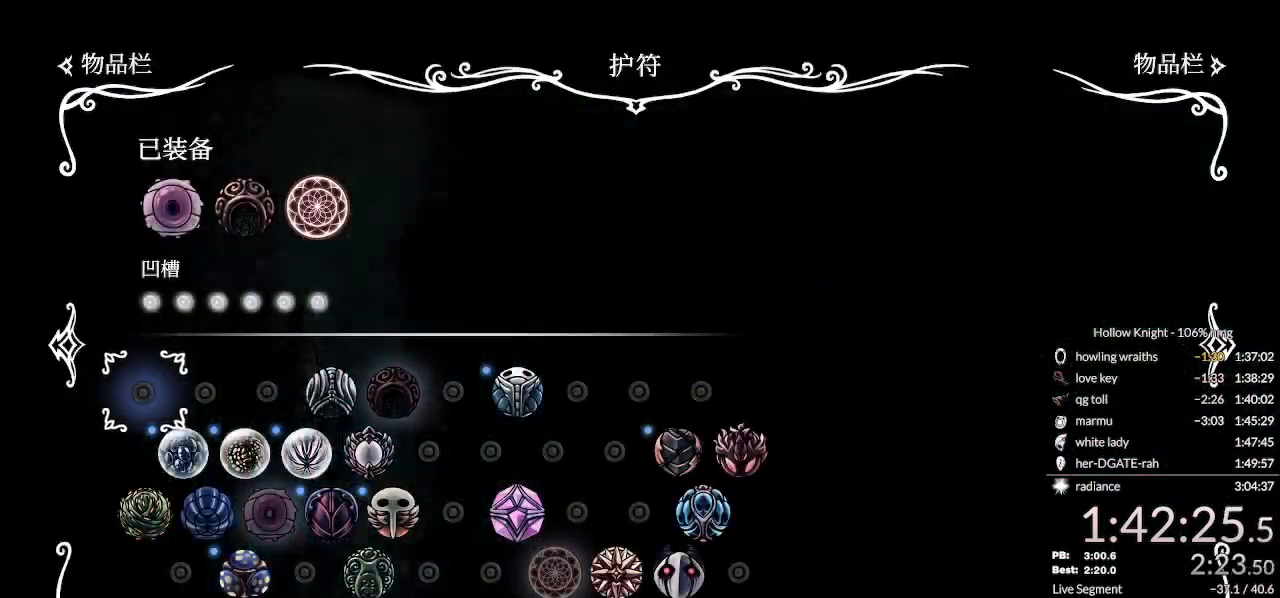
{"keys": ["dash", "right"], "events": [[167, "right", "down"], [500, "dash", "down"]]}
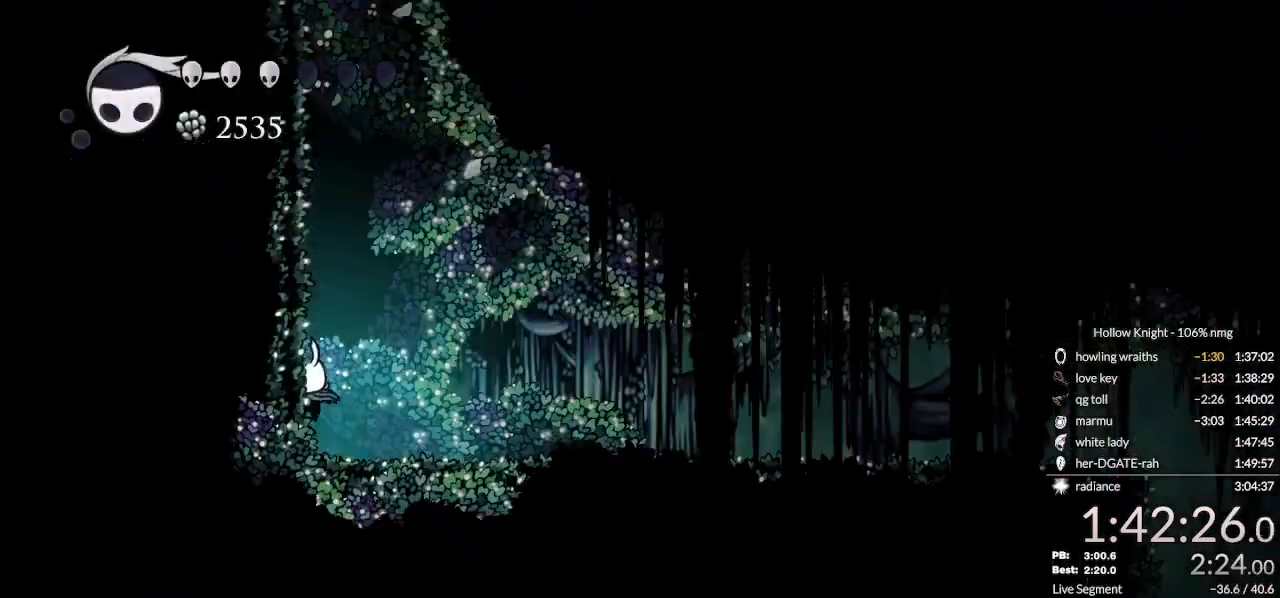
{"keys": ["dash", "right"], "events": [[100, "dash", "up"], [167, "dash", "down"], [267, "dash", "up"], [333, "dash", "down"], [433, "dash", "up"], [500, "dash", "down"]]}
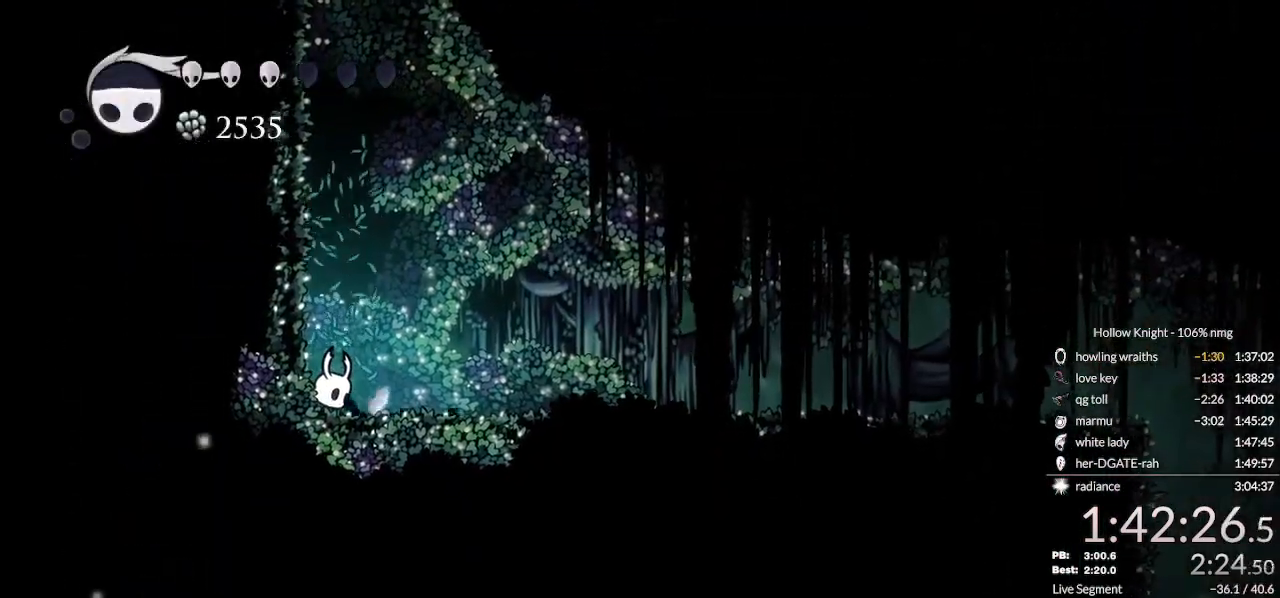
{"keys": ["right"], "events": [[67, "dash", "up"], [133, "dash", "down"], [200, "dash", "up"], [267, "dash", "down"], [333, "dash", "up"], [400, "dash", "down"], [467, "dash", "up"]]}
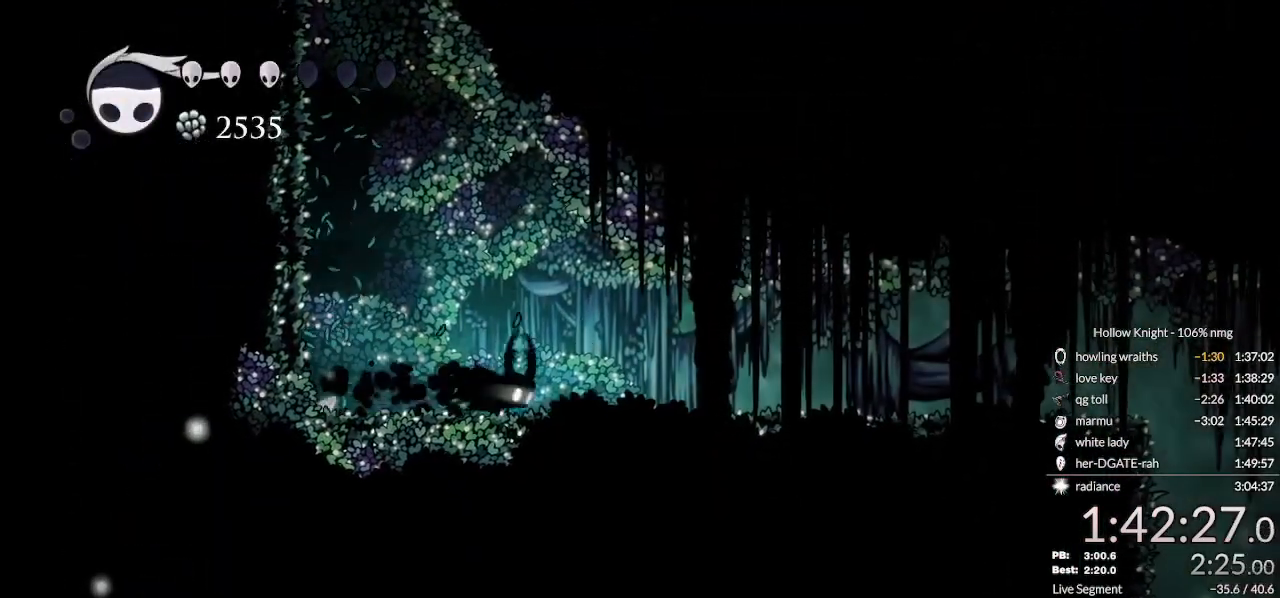
{"keys": ["dnail"], "events": [[33, "dash", "down"], [133, "dash", "up"], [267, "left", "down"], [300, "right", "up"], [367, "dnail", "down"], [400, "left", "up"]]}
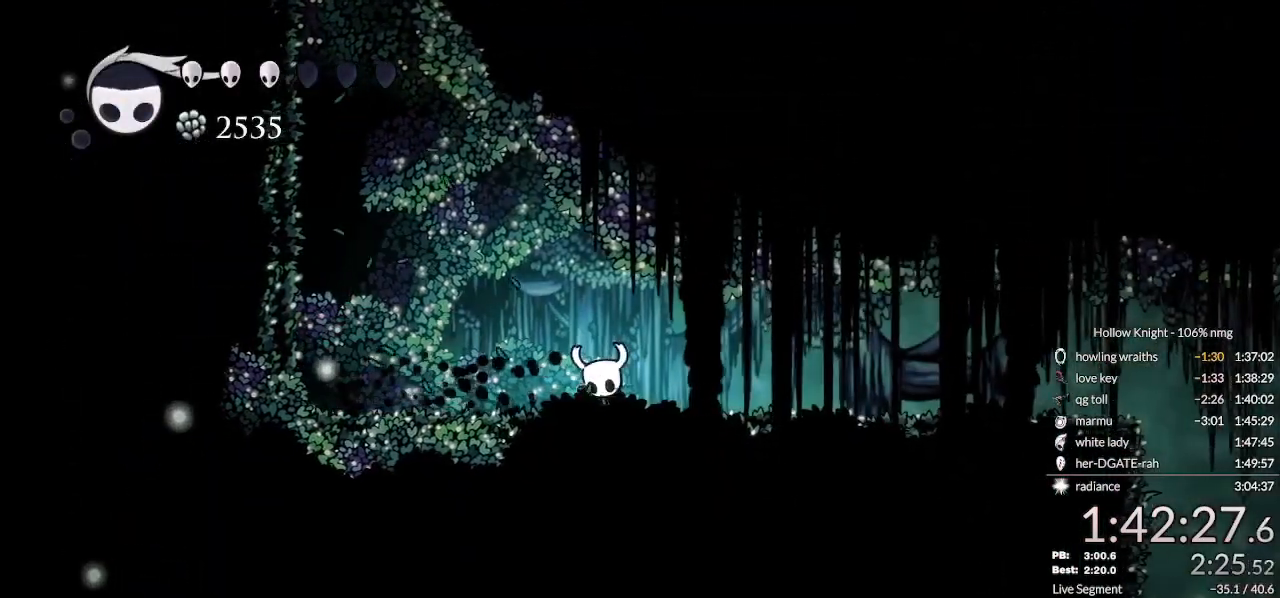
{"keys": ["dnail"], "events": []}
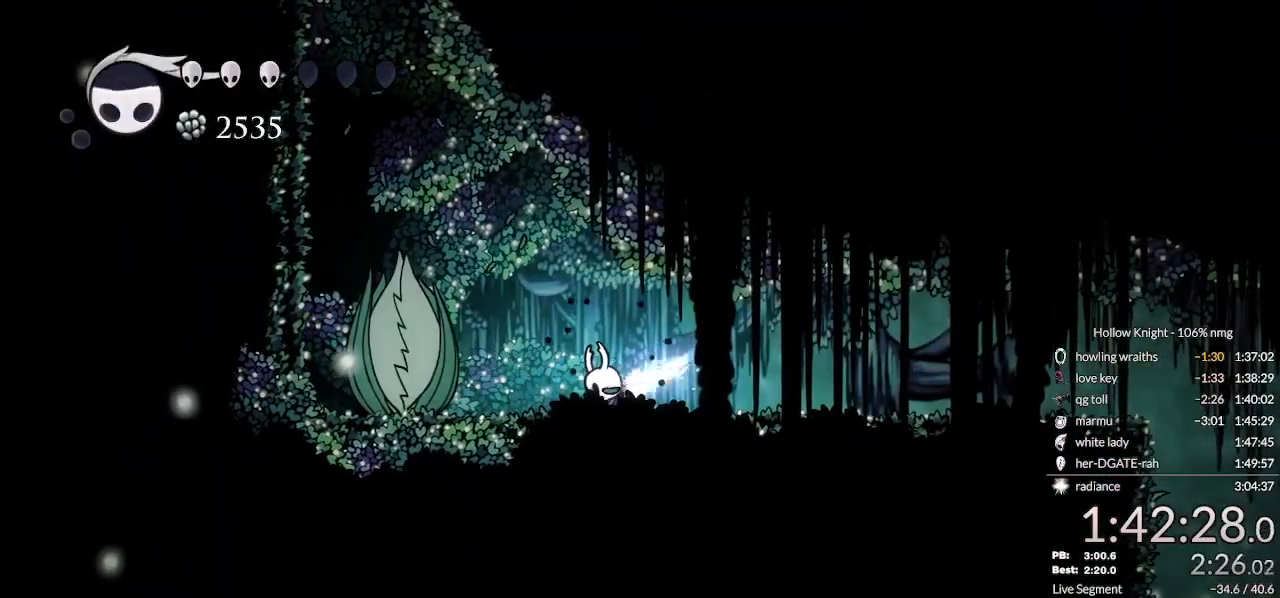
{"keys": ["right"], "events": [[333, "dnail", "up"], [333, "right", "down"]]}
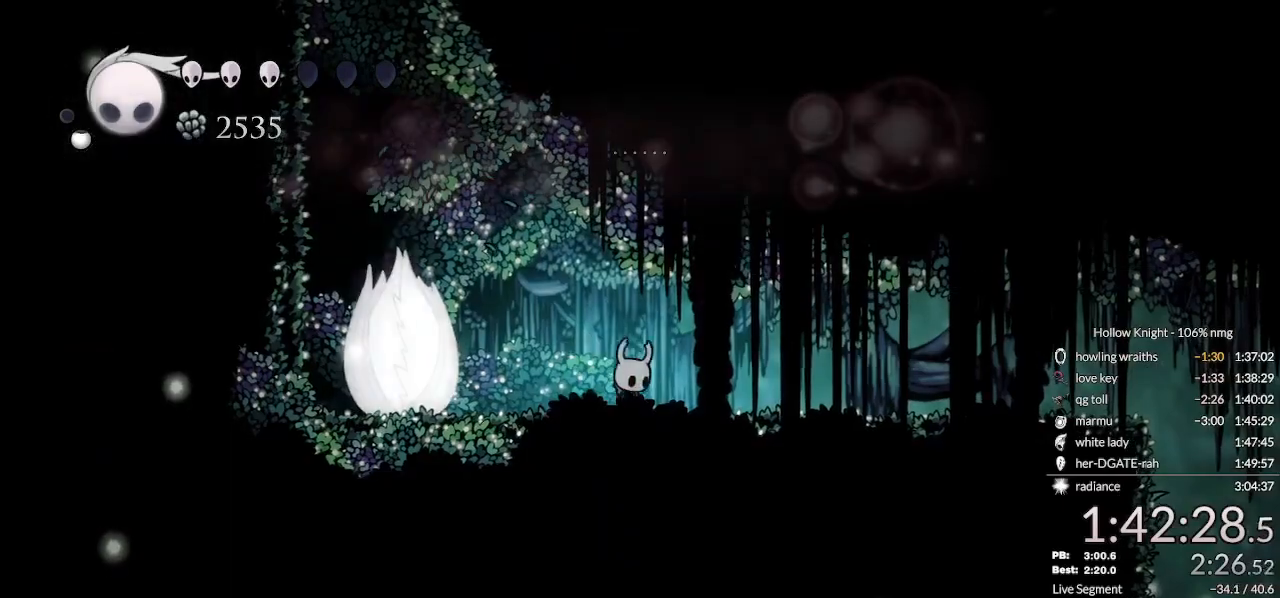
{"keys": ["focus"], "events": [[33, "focus", "down"], [100, "right", "up"]]}
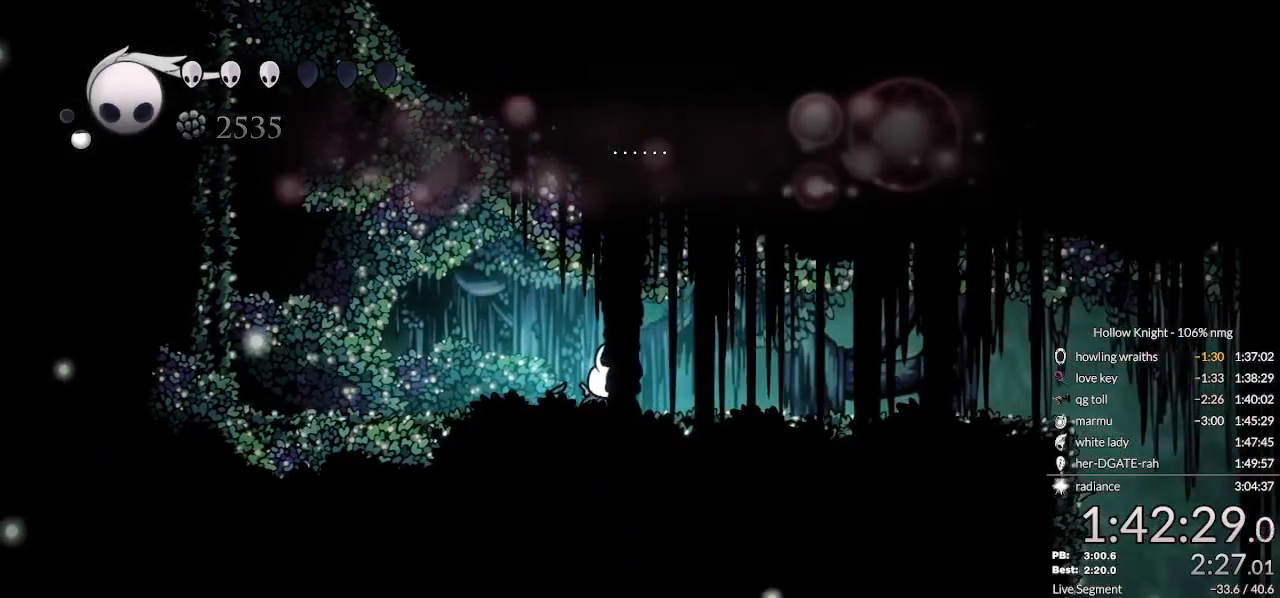
{"keys": ["focus"], "events": []}
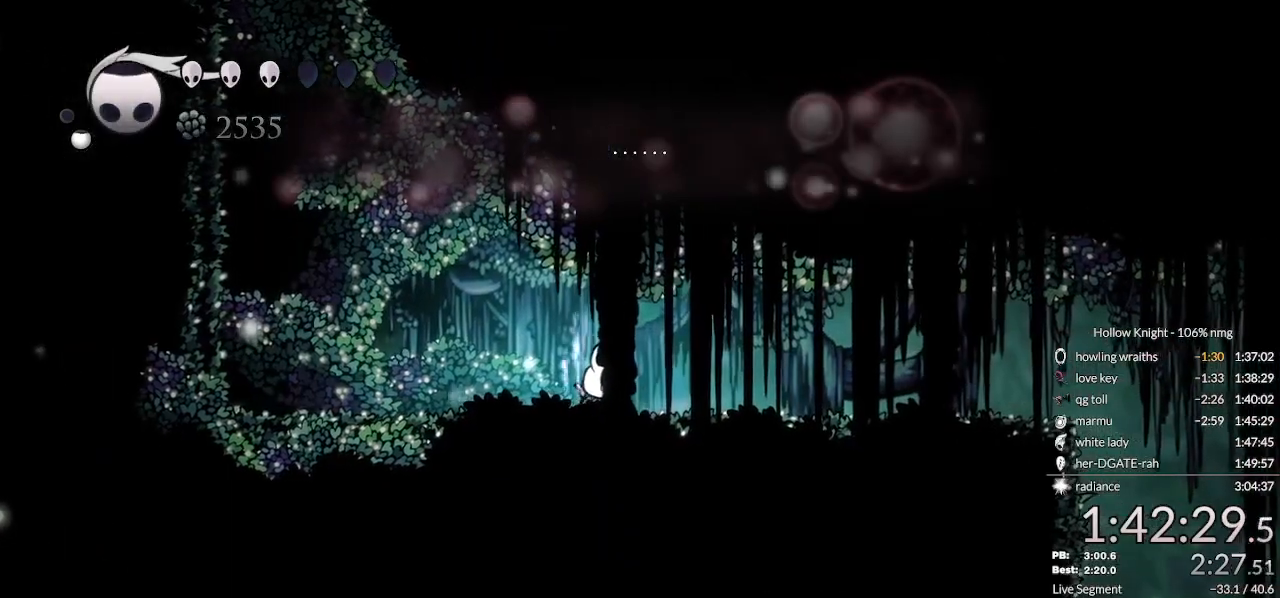
{"keys": ["focus"], "events": []}
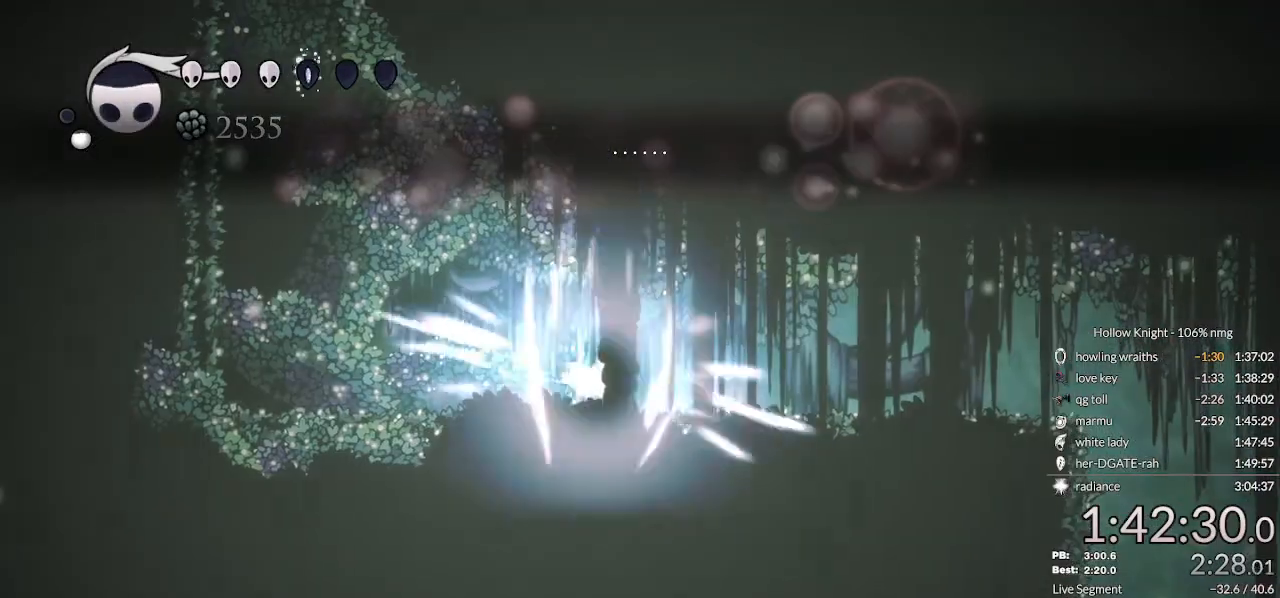
{"keys": ["focus"], "events": []}
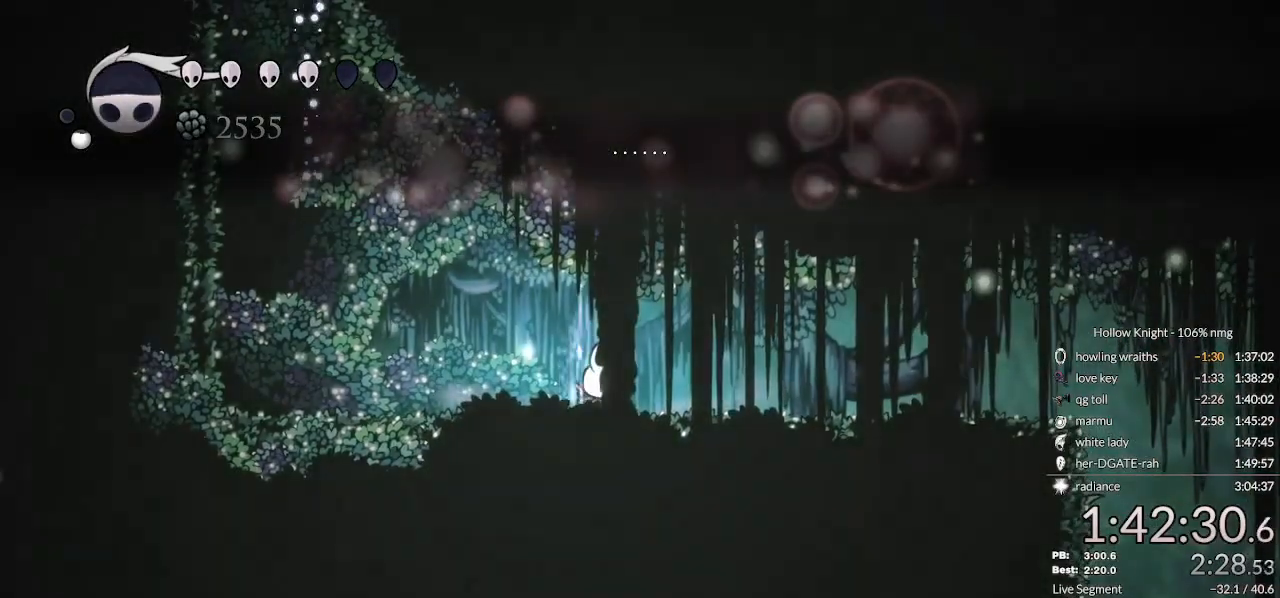
{"keys": ["focus"], "events": []}
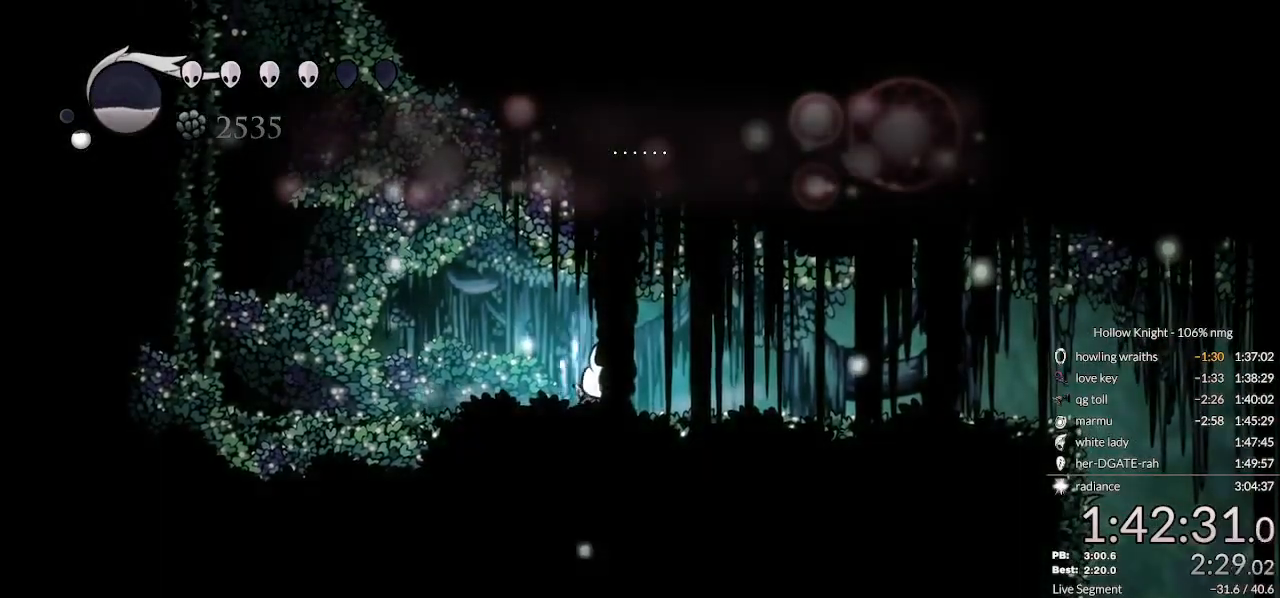
{"keys": ["dash", "right"], "events": [[200, "focus", "up"], [200, "right", "down"], [333, "dash", "down"], [400, "dash", "up"], [500, "dash", "down"]]}
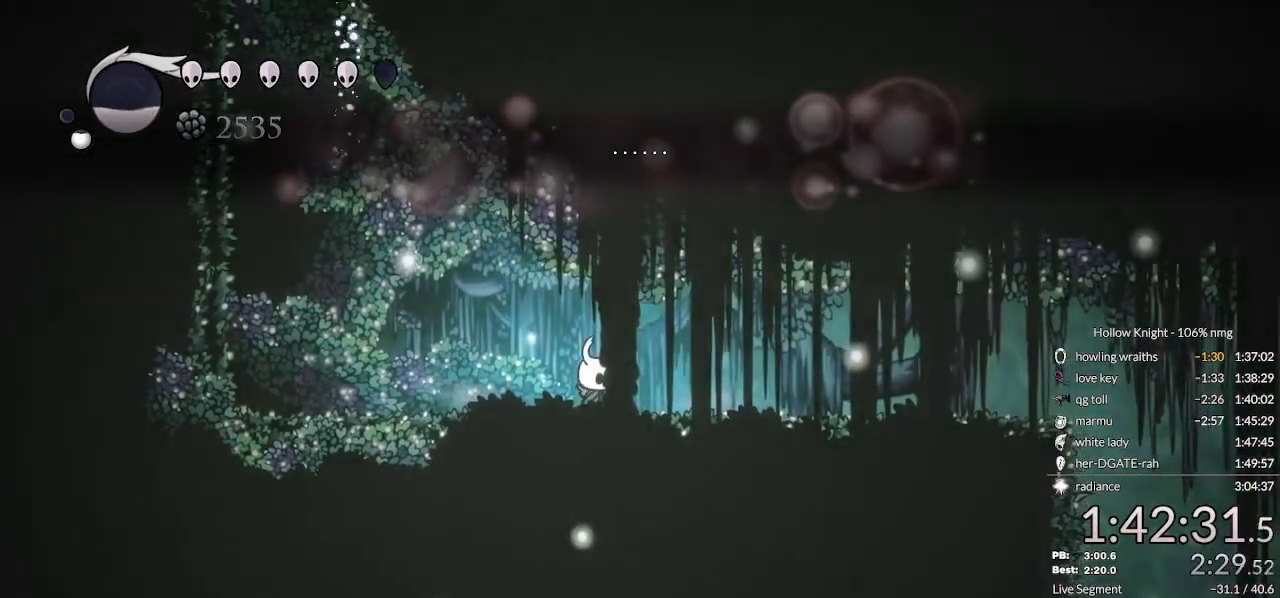
{"keys": ["right"], "events": [[67, "dash", "up"], [133, "dash", "down"], [200, "dash", "up"], [267, "dash", "down"], [367, "dash", "up"]]}
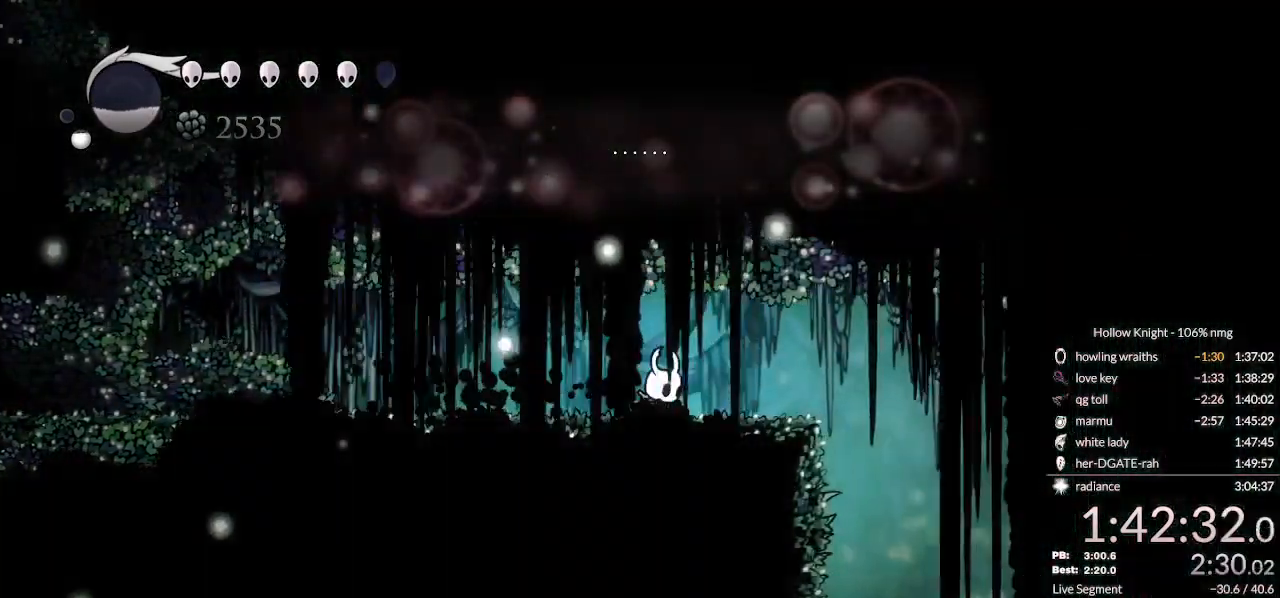
{"keys": [], "events": [[200, "dash", "down"], [300, "dash", "up"], [367, "right", "up"]]}
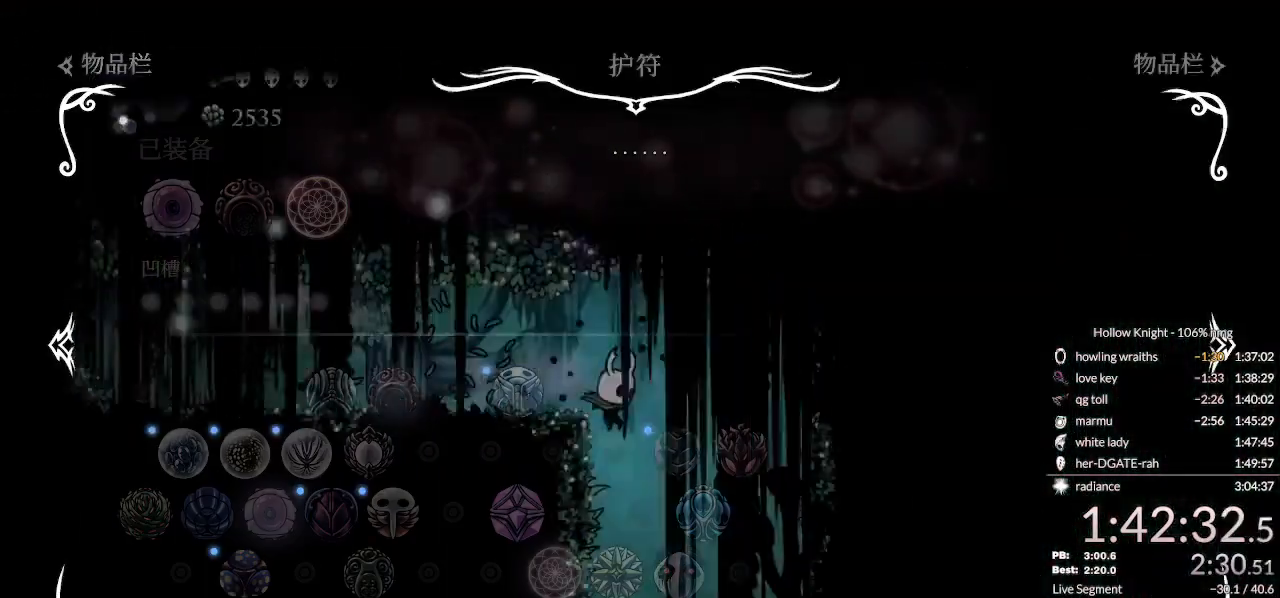
{"keys": [], "events": []}
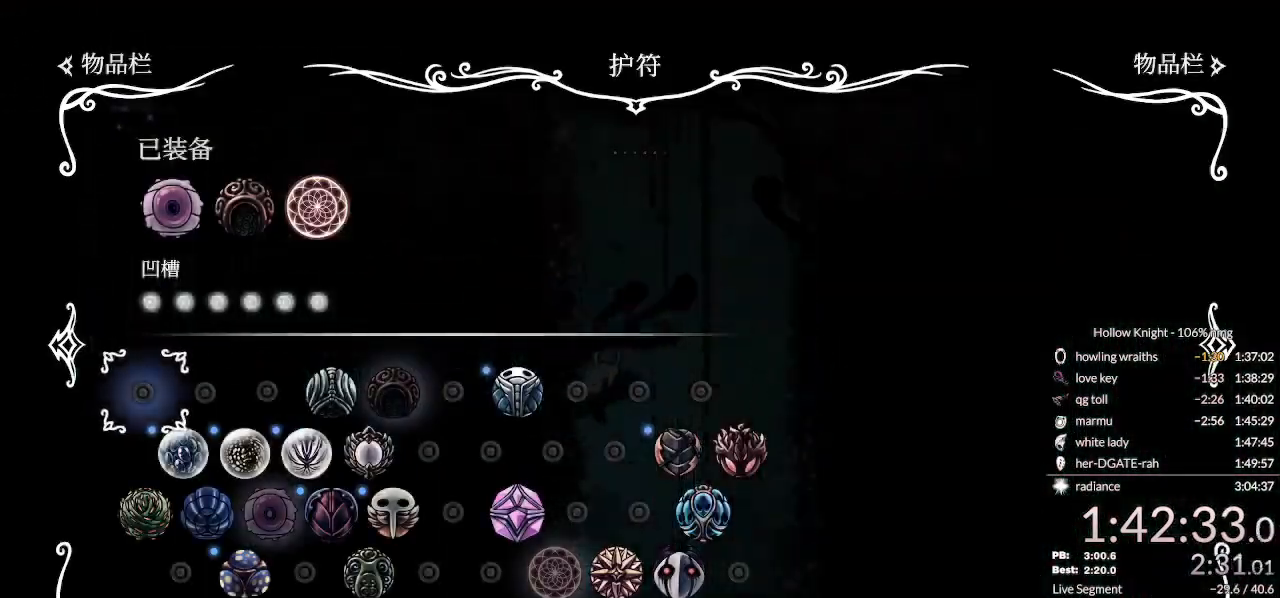
{"keys": ["right"], "events": [[33, "right", "down"], [433, "dash", "down"], [500, "dash", "up"]]}
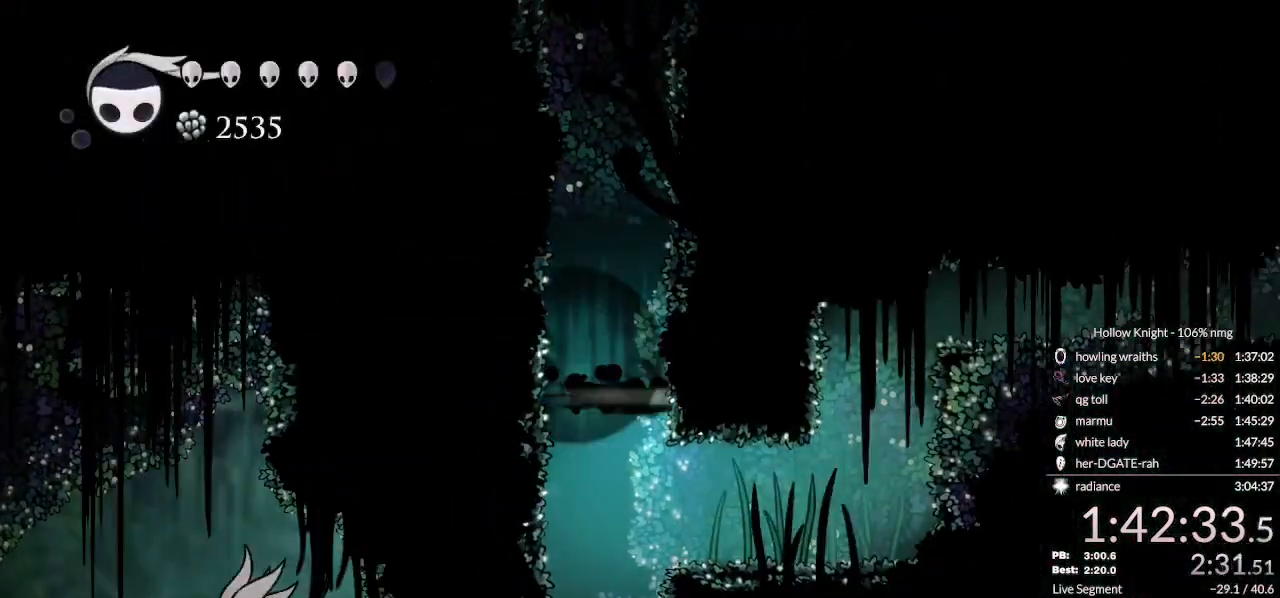
{"keys": [], "events": [[133, "right", "up"], [200, "left", "down"], [367, "left", "up"]]}
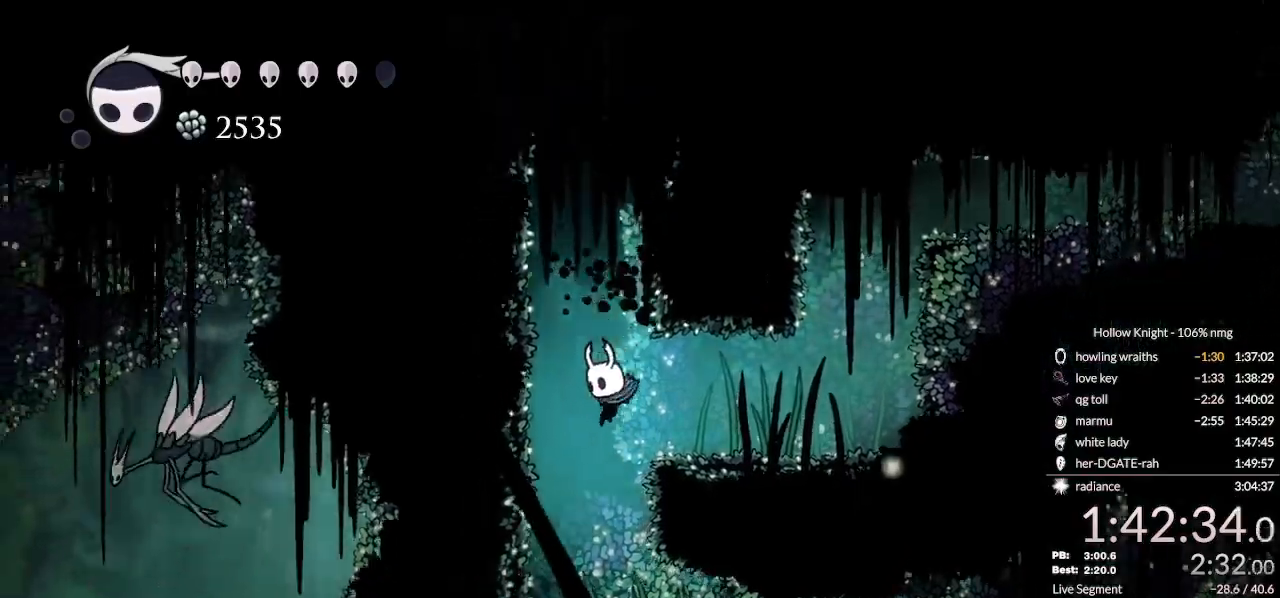
{"keys": [], "events": [[100, "right", "down"], [300, "dash", "down"], [400, "dash", "up"], [467, "right", "up"]]}
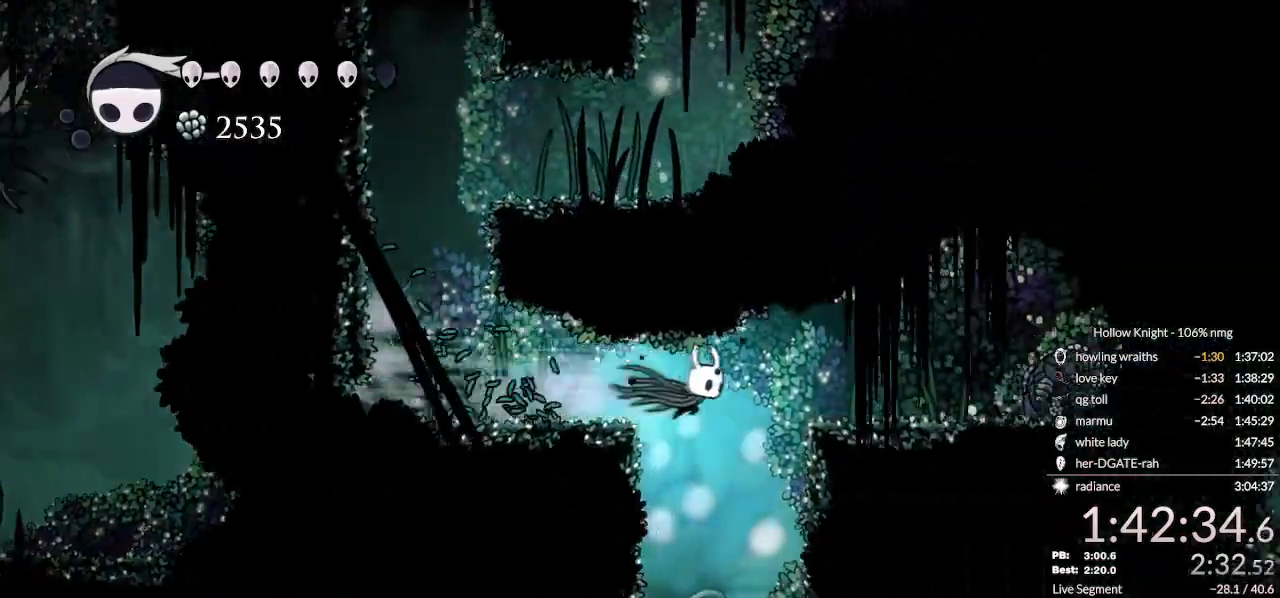
{"keys": ["right"], "events": [[67, "left", "down"], [133, "left", "up"], [400, "right", "down"]]}
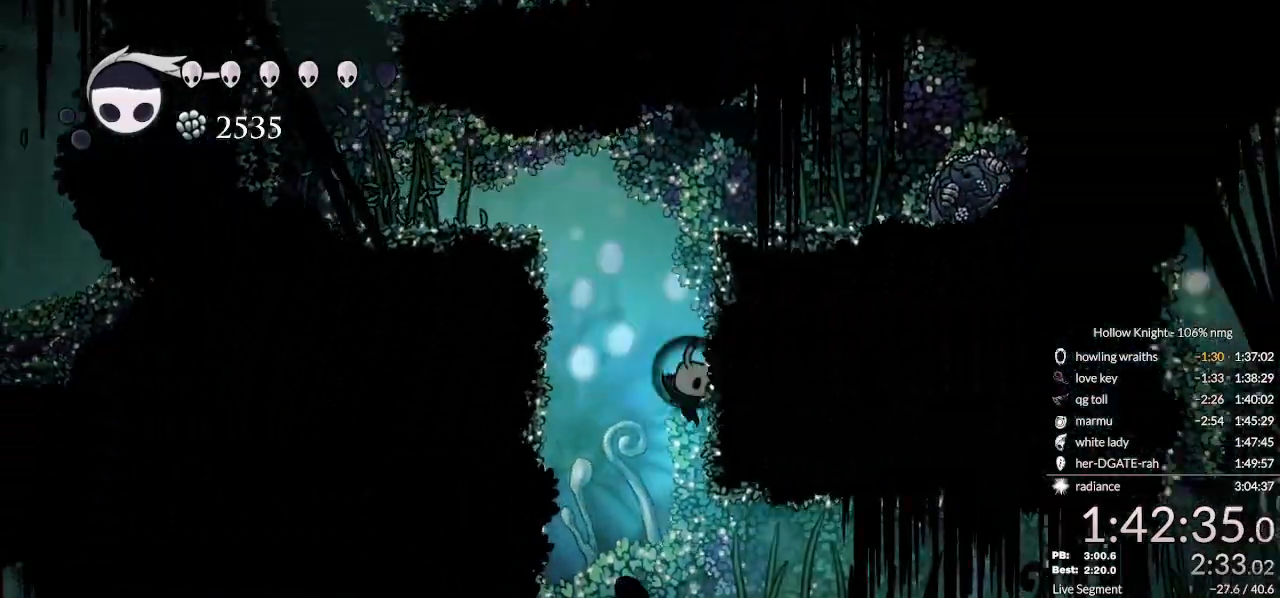
{"keys": ["right"], "events": [[233, "dash", "down"], [333, "dash", "up"], [433, "dash", "down"], [500, "dash", "up"]]}
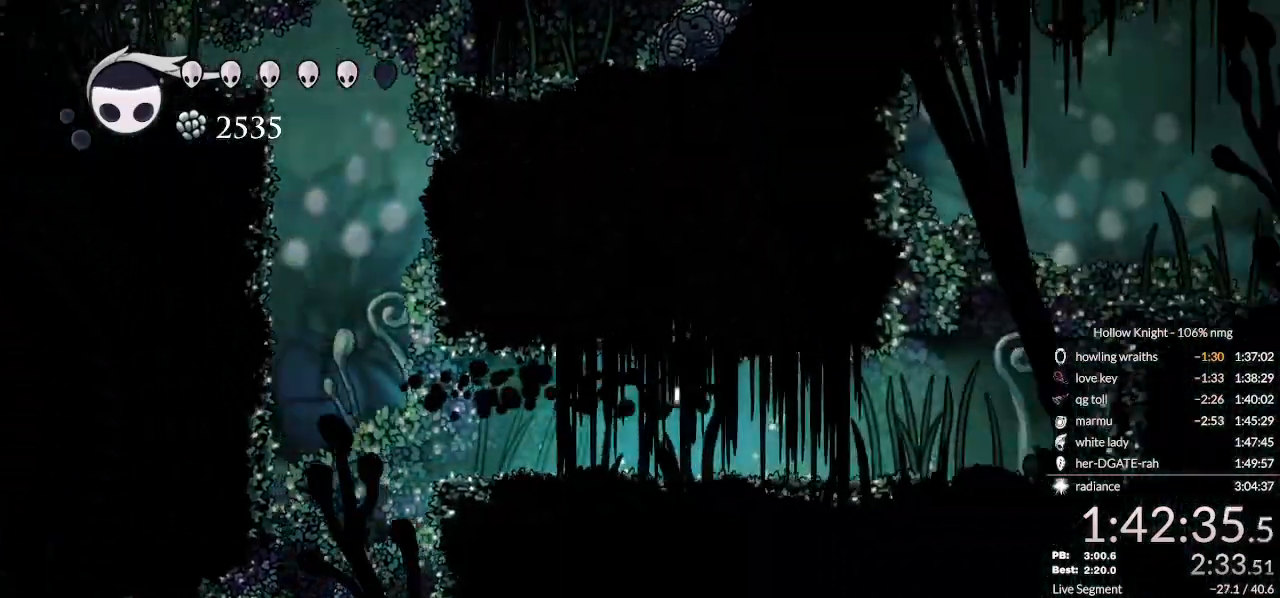
{"keys": ["right"], "events": [[333, "dash", "down"], [467, "dash", "up"]]}